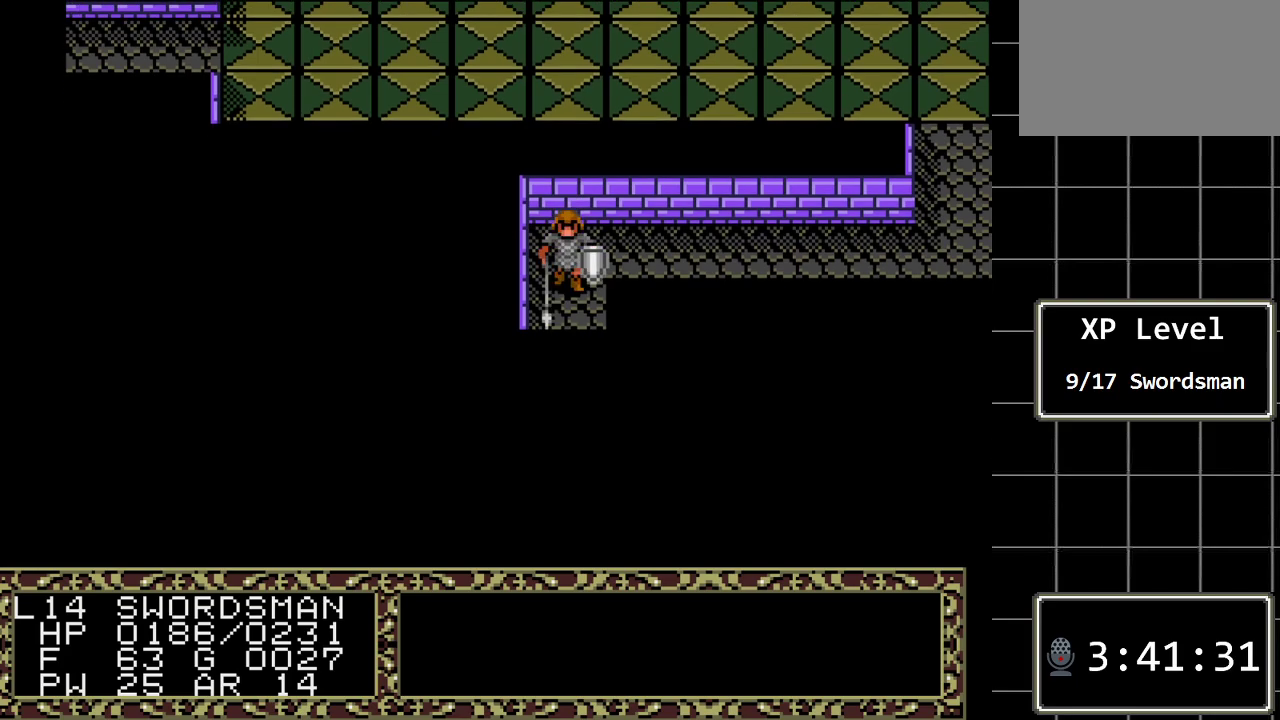
Gameplay with a controller (Xbox layout); each line is a JSON object with the inputs held at the frame after it. "events" lists button and stick changes between this image and that frame as [ms after this image, input, new state], when the widget could be followed in between. Not read: L1 L2 L3 R1 R2 R3.
{"buttons": [], "events": [[100, "DPAD_DOWN", "up"]]}
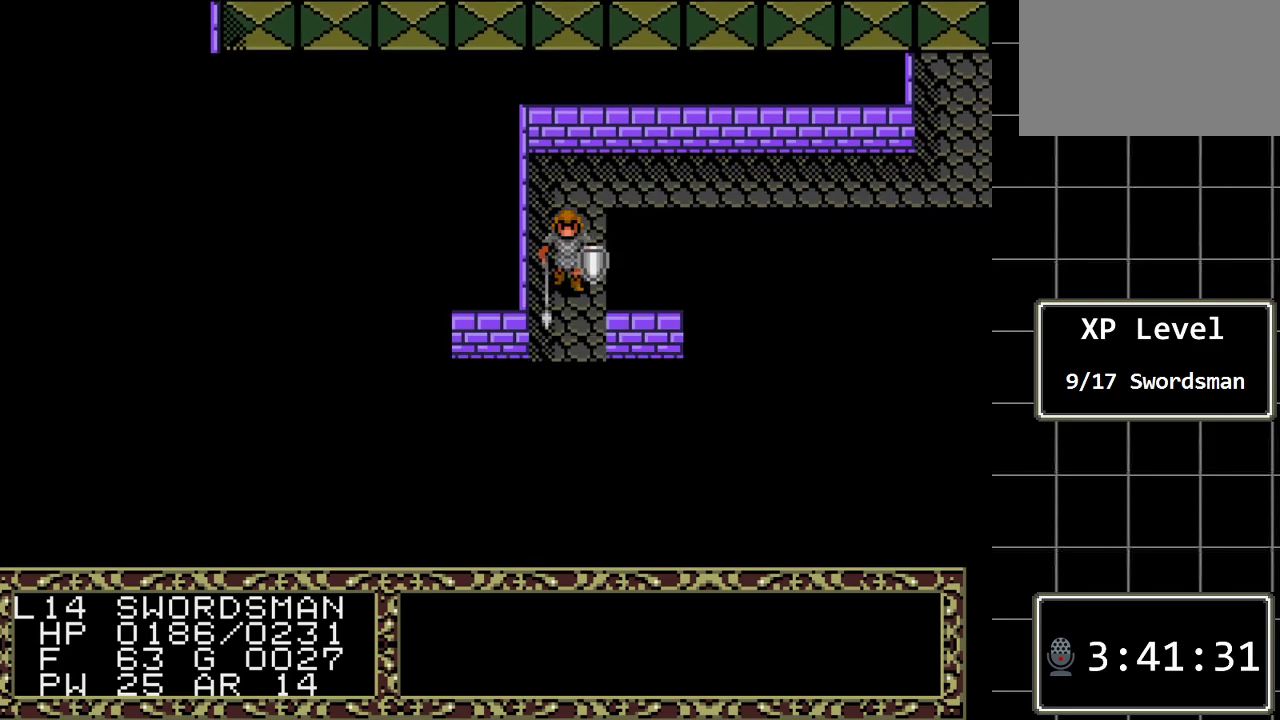
{"buttons": [], "events": []}
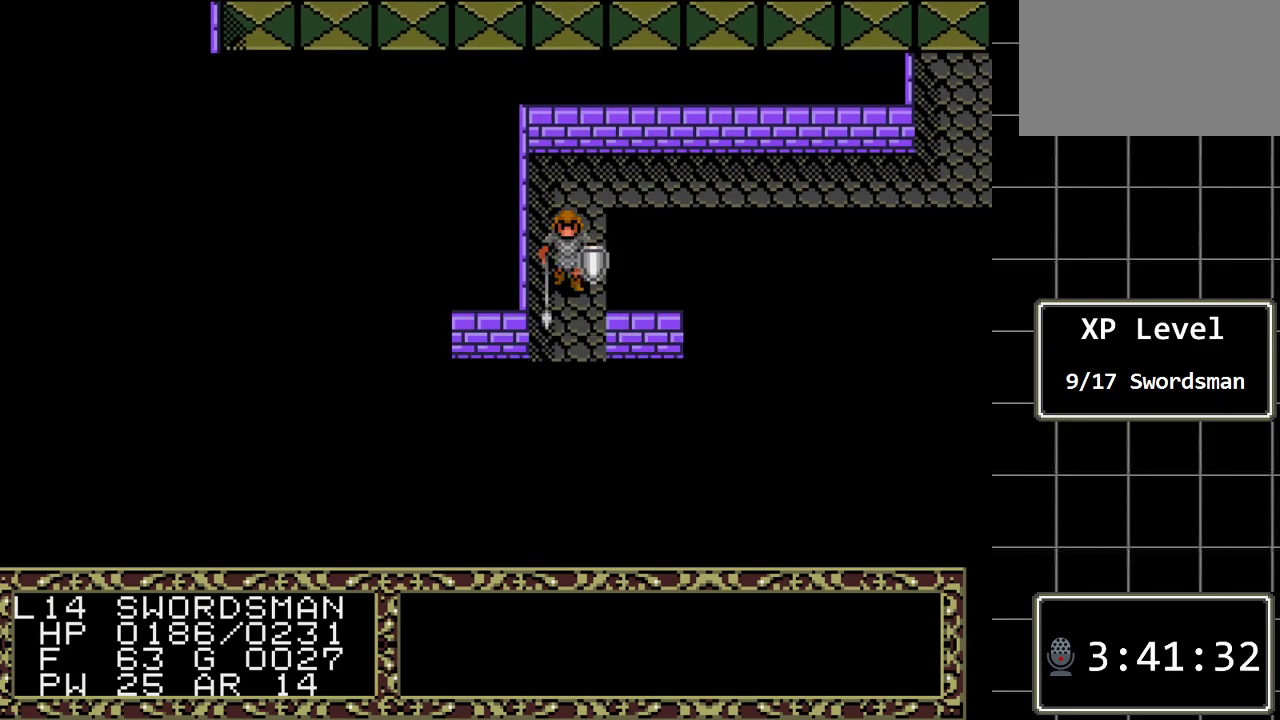
{"buttons": [], "events": []}
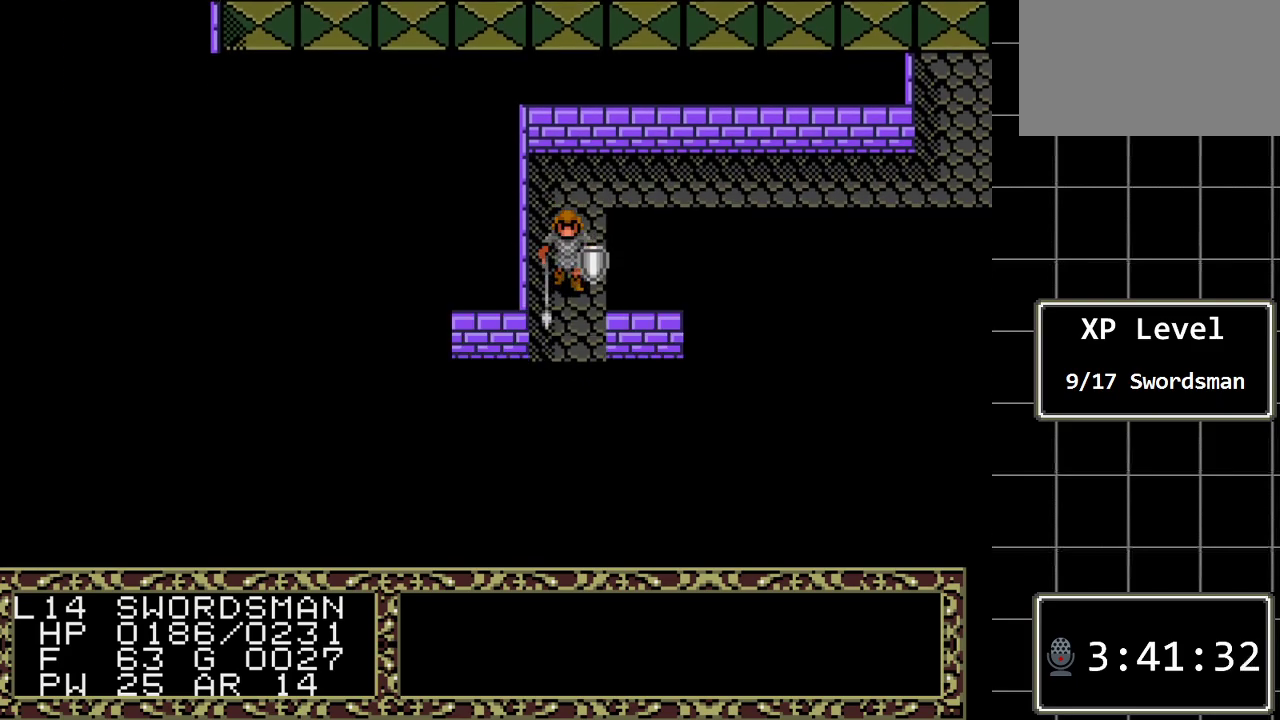
{"buttons": [], "events": []}
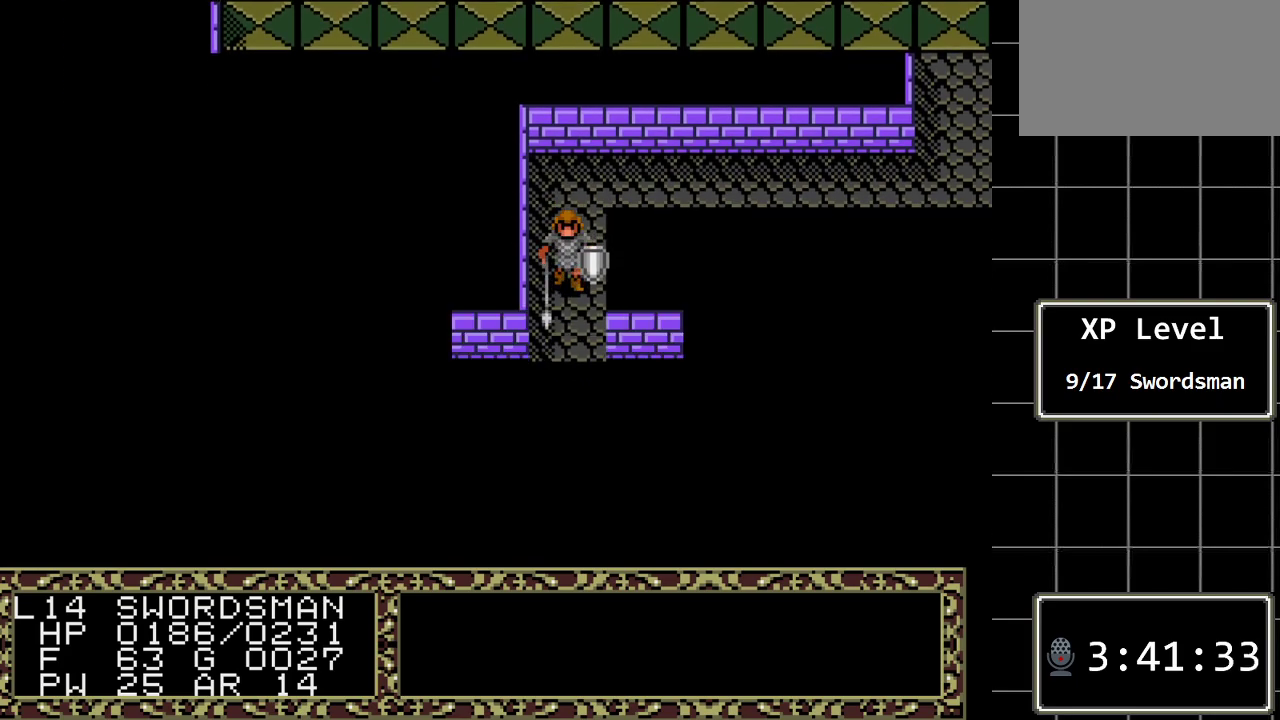
{"buttons": [], "events": []}
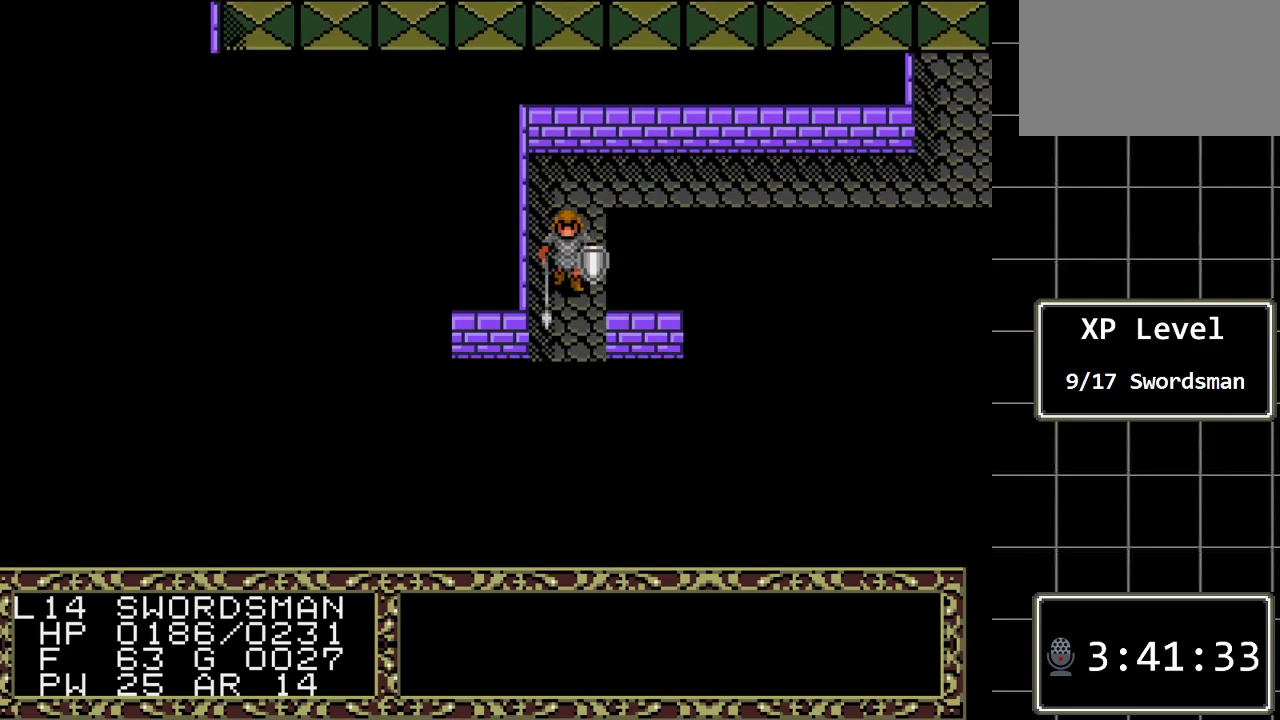
{"buttons": [], "events": []}
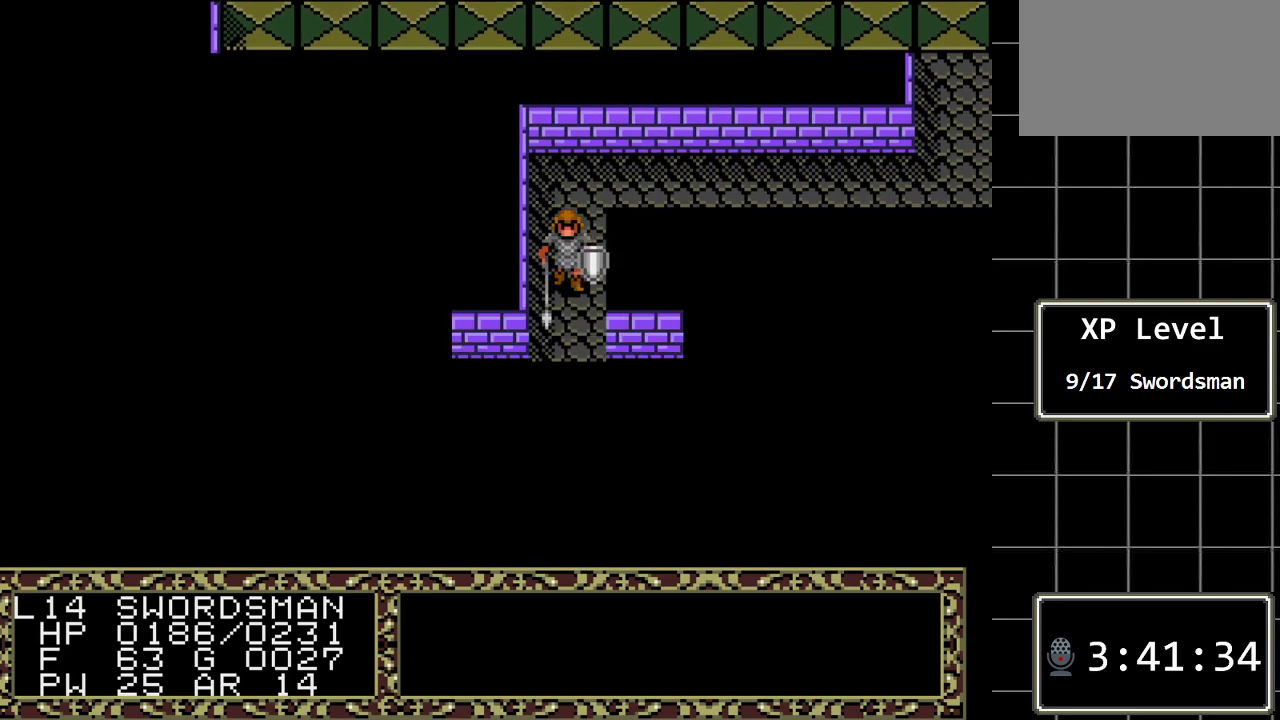
{"buttons": ["DPAD_DOWN"], "events": [[300, "DPAD_DOWN", "down"]]}
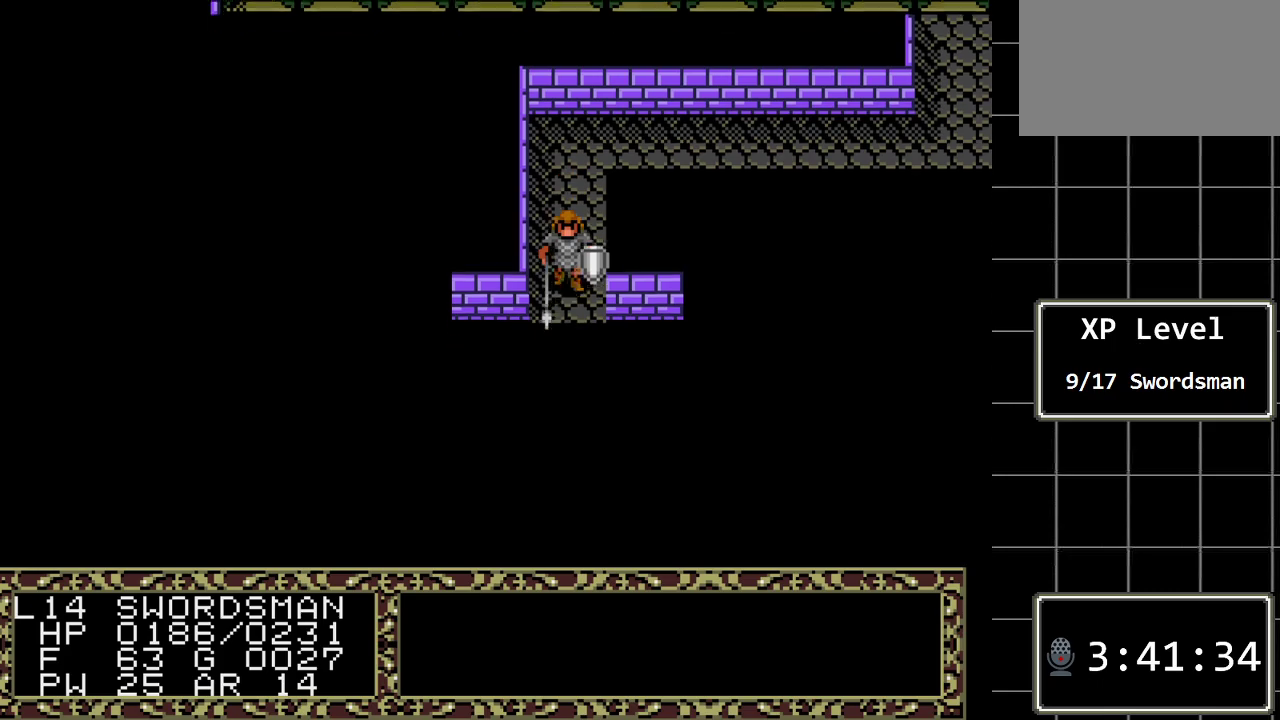
{"buttons": [], "events": [[50, "DPAD_DOWN", "up"], [250, "DPAD_DOWN", "down"], [367, "DPAD_DOWN", "up"]]}
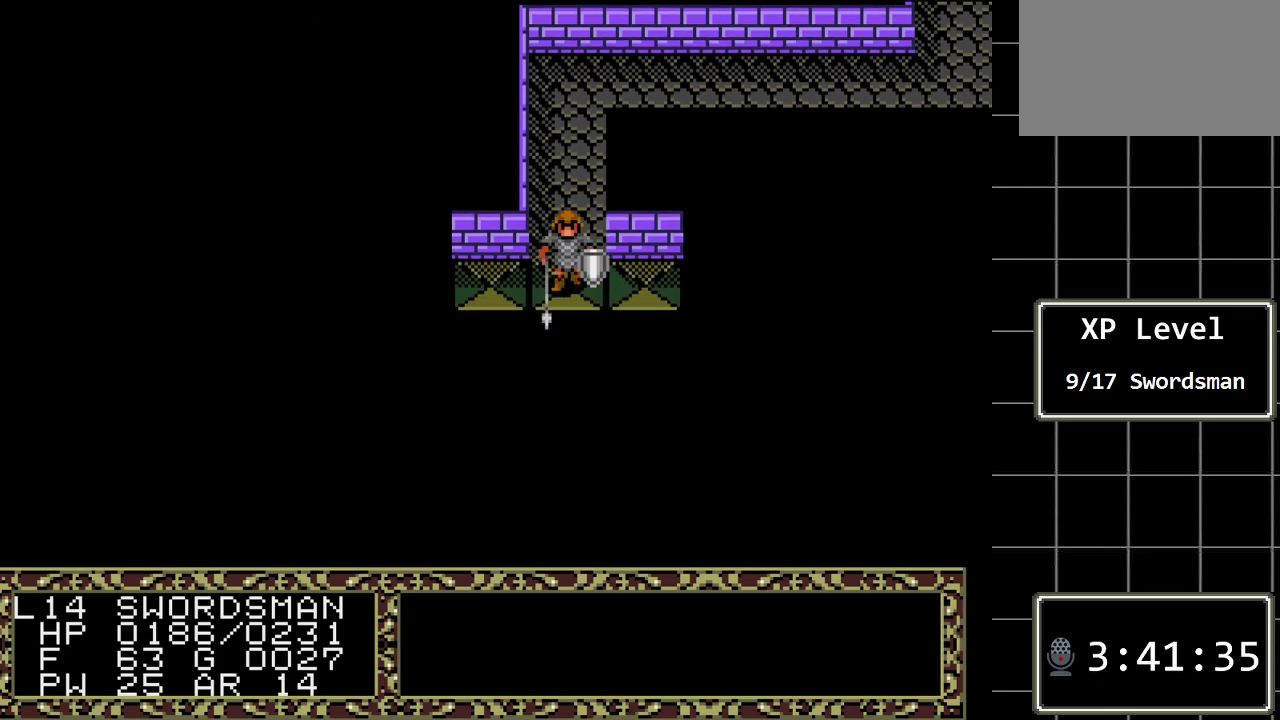
{"buttons": [], "events": [[133, "DPAD_RIGHT", "down"], [450, "DPAD_RIGHT", "up"]]}
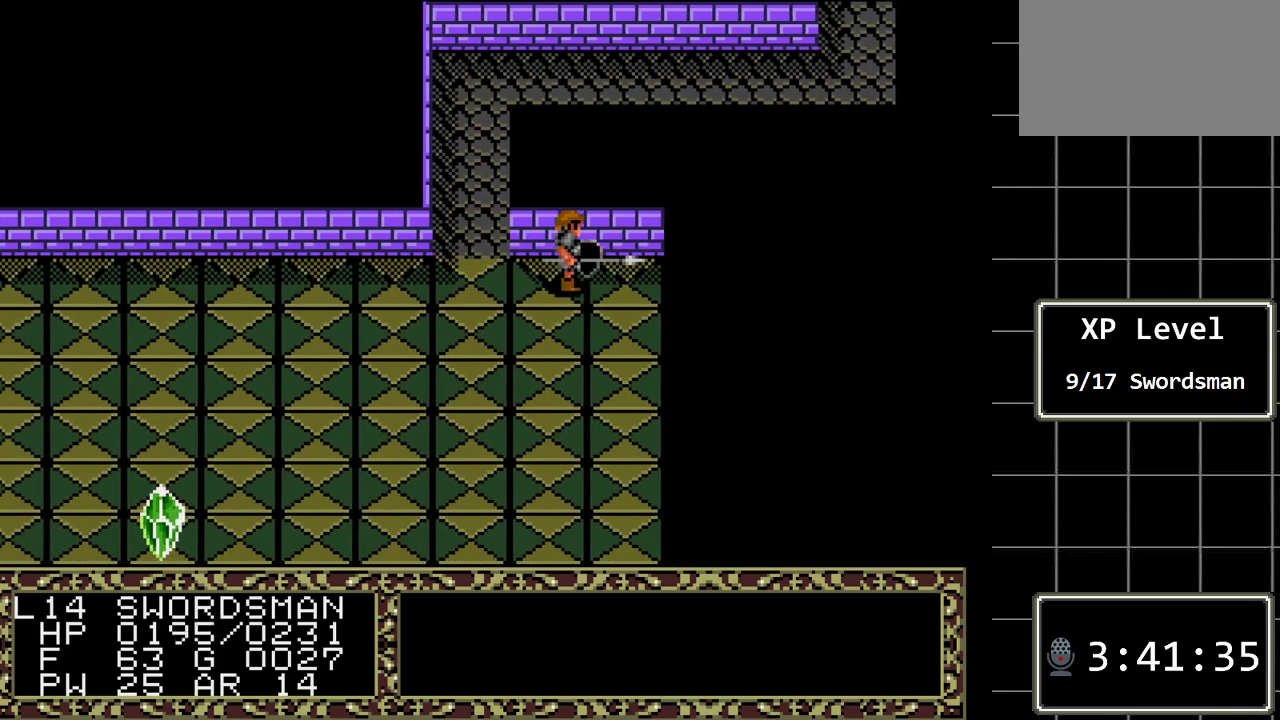
{"buttons": ["DPAD_DOWN"], "events": [[500, "DPAD_DOWN", "down"]]}
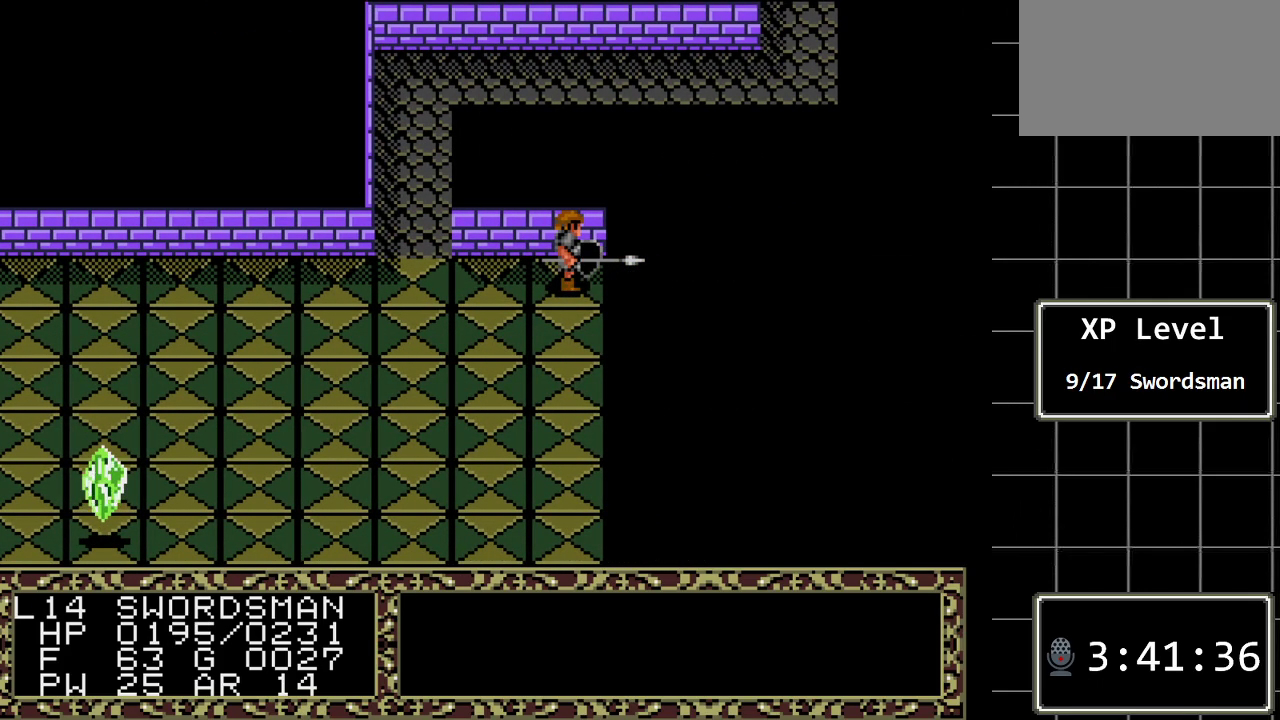
{"buttons": [], "events": [[183, "DPAD_DOWN", "up"]]}
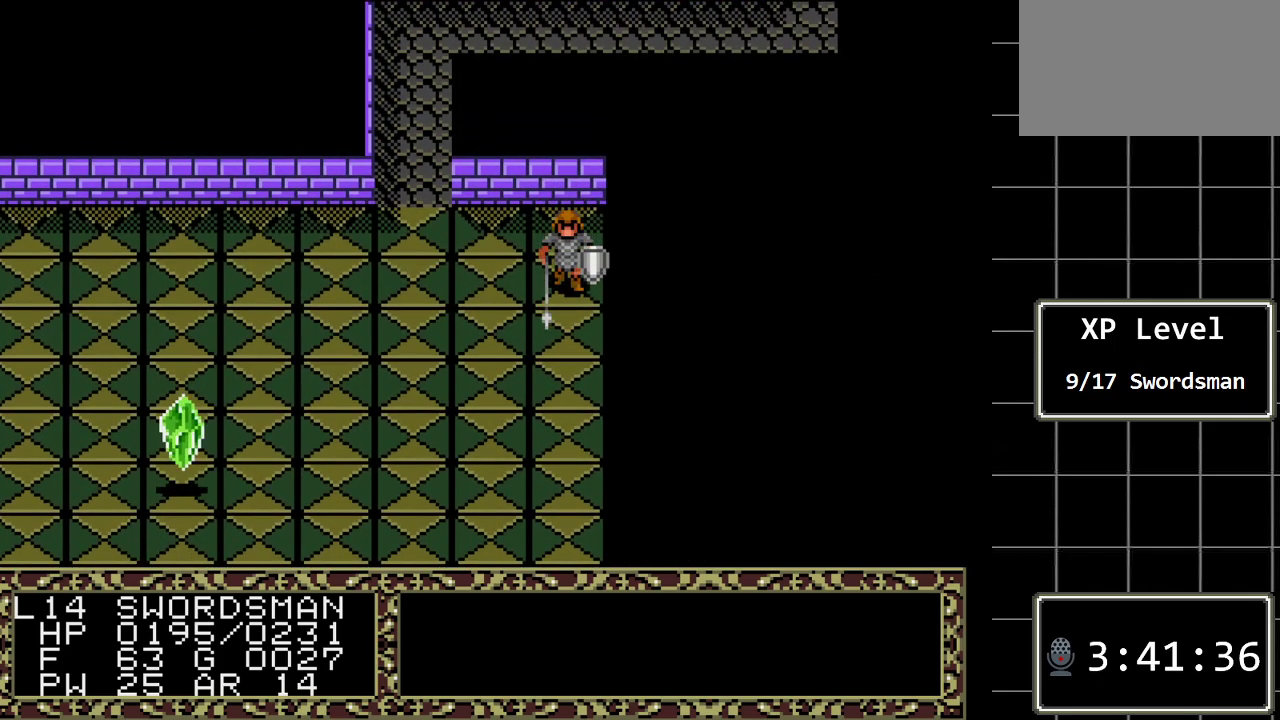
{"buttons": [], "events": [[200, "DPAD_UP", "down"], [417, "DPAD_UP", "up"]]}
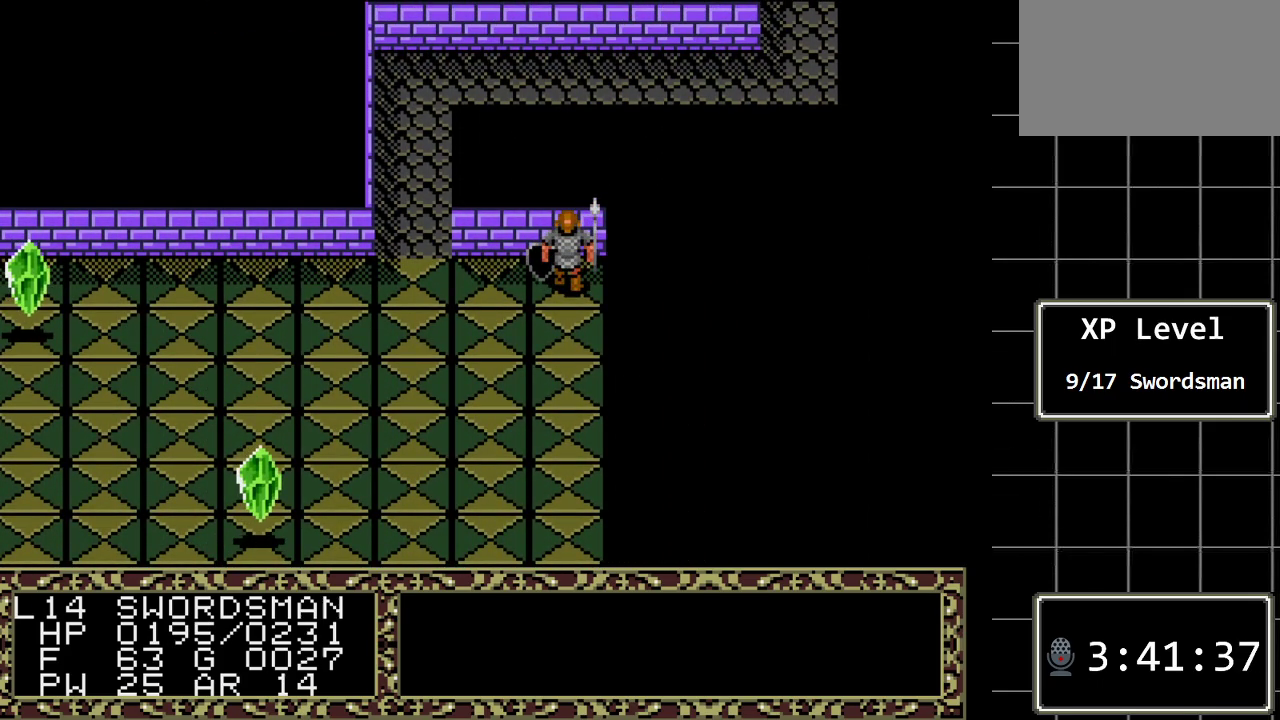
{"buttons": ["DPAD_UP"], "events": [[17, "DPAD_LEFT", "down"], [433, "DPAD_LEFT", "up"], [433, "DPAD_UP", "down"]]}
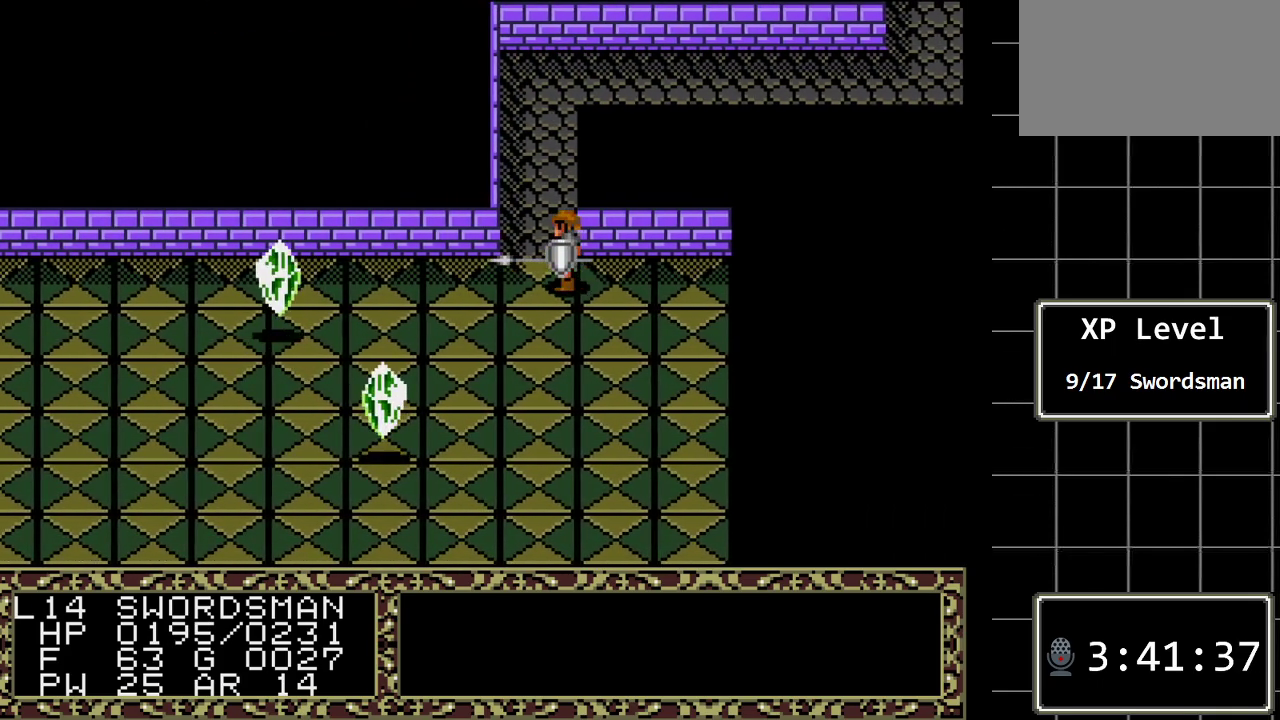
{"buttons": ["DPAD_UP"], "events": []}
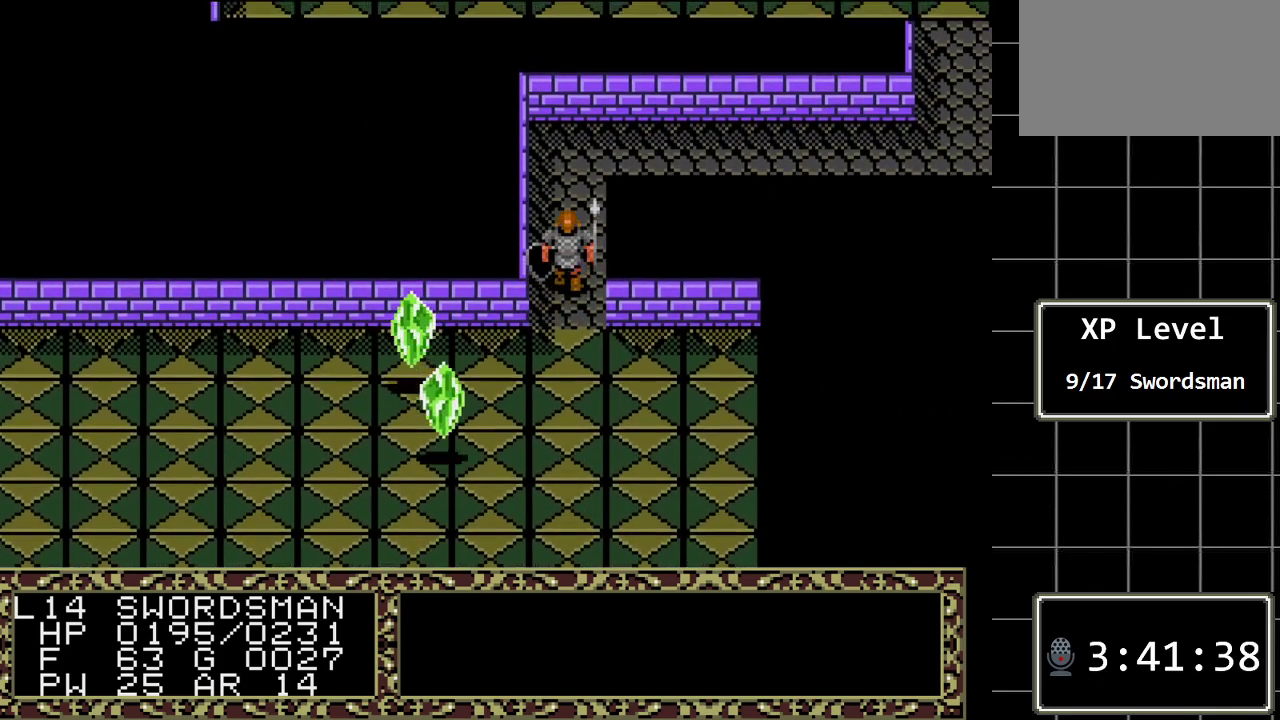
{"buttons": ["DPAD_UP"], "events": []}
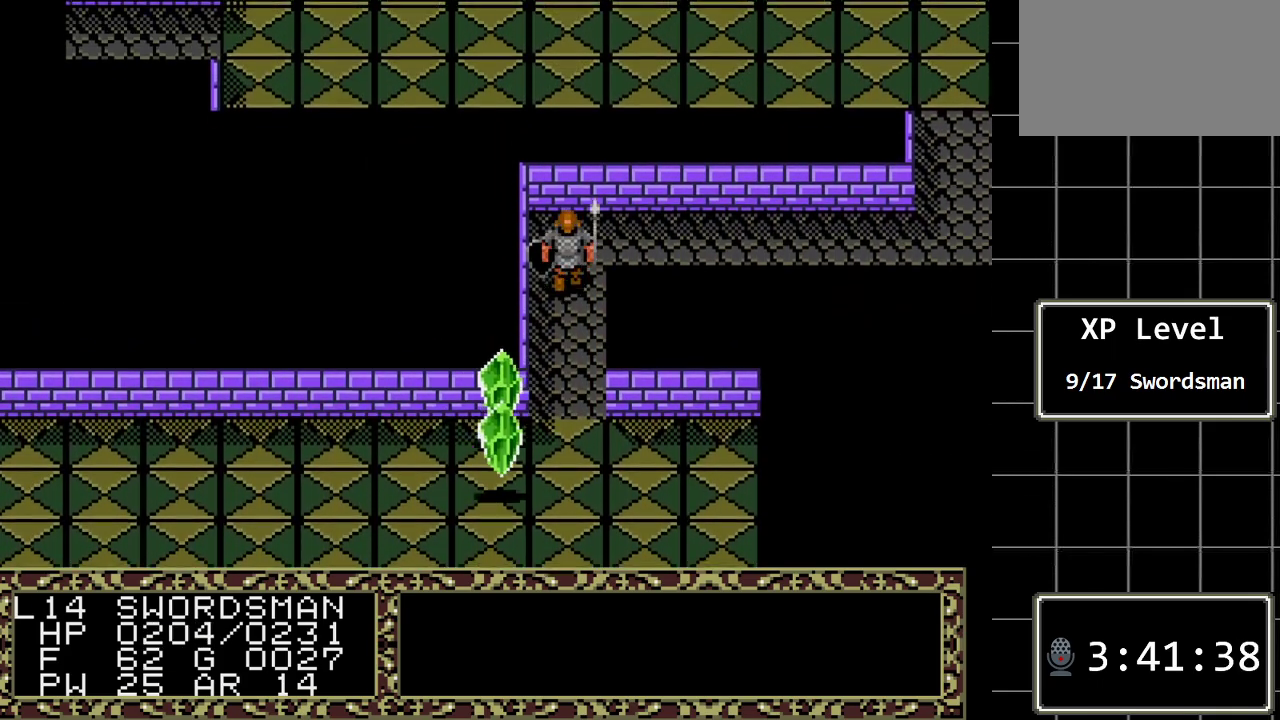
{"buttons": [], "events": [[83, "DPAD_RIGHT", "down"], [117, "DPAD_UP", "up"], [333, "DPAD_RIGHT", "up"]]}
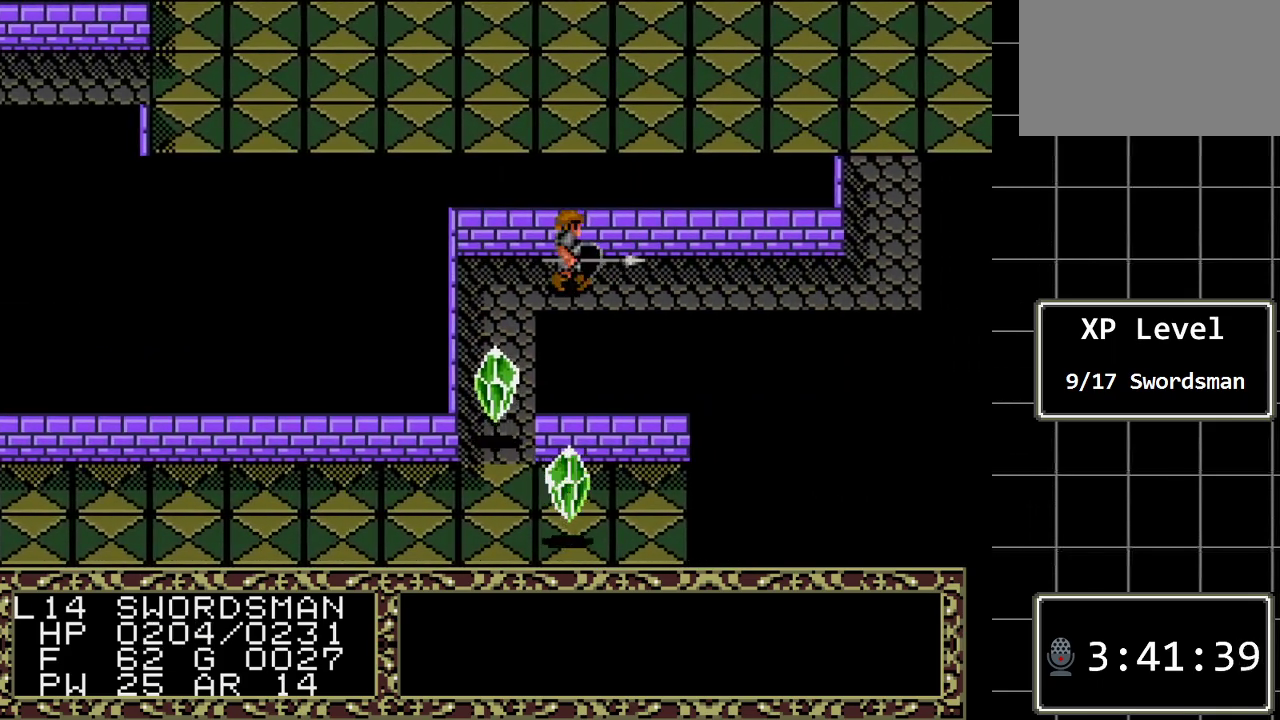
{"buttons": ["A"], "events": [[417, "A", "down"]]}
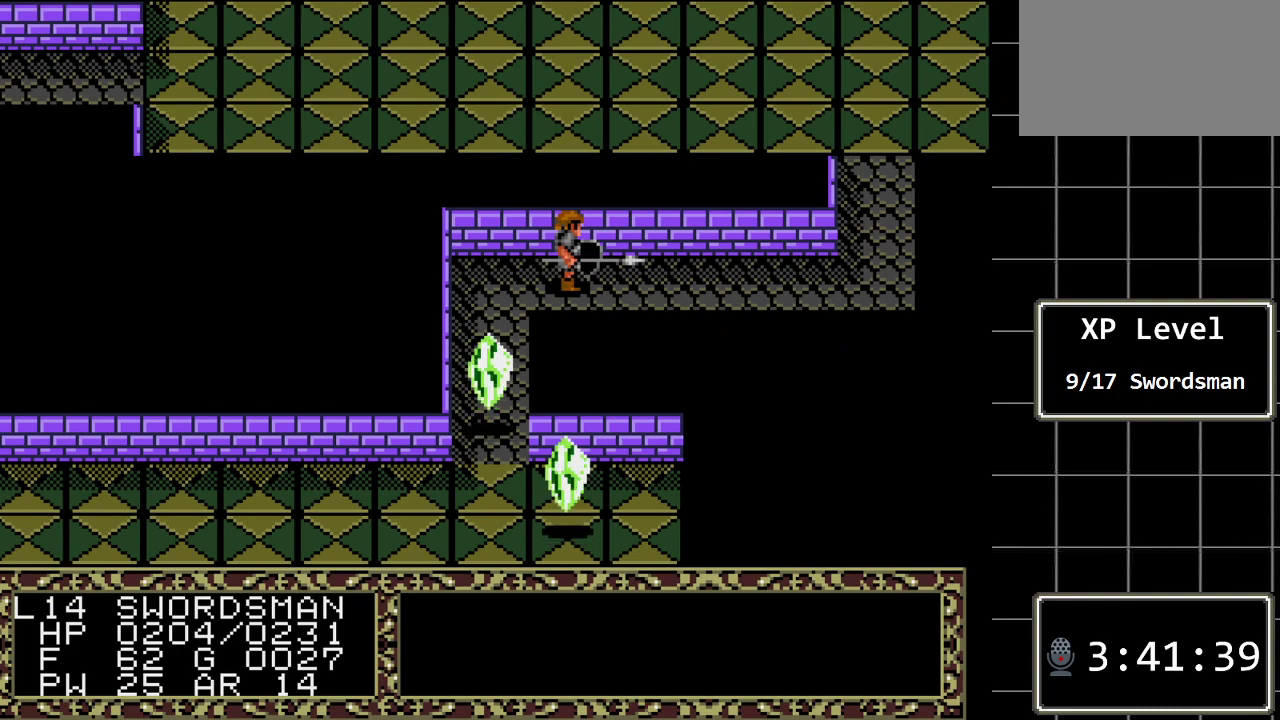
{"buttons": ["A"], "events": [[83, "A", "up"], [333, "A", "down"]]}
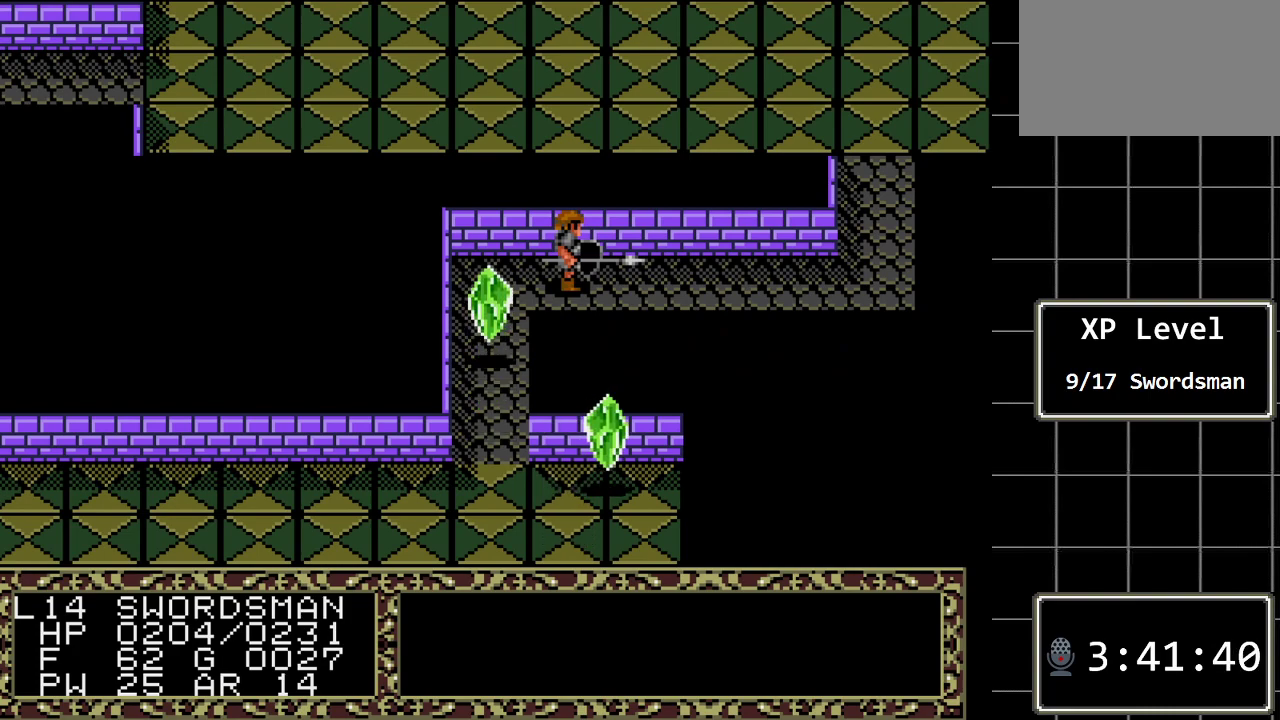
{"buttons": [], "events": [[17, "A", "up"]]}
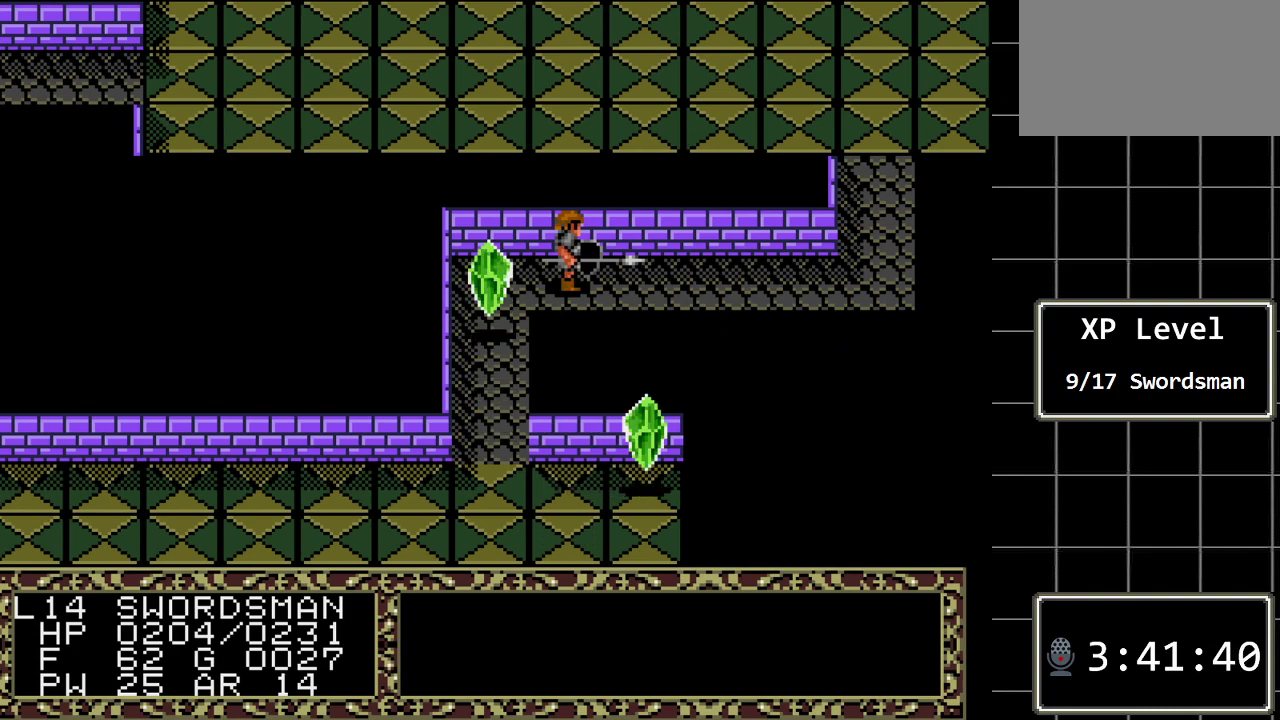
{"buttons": [], "events": []}
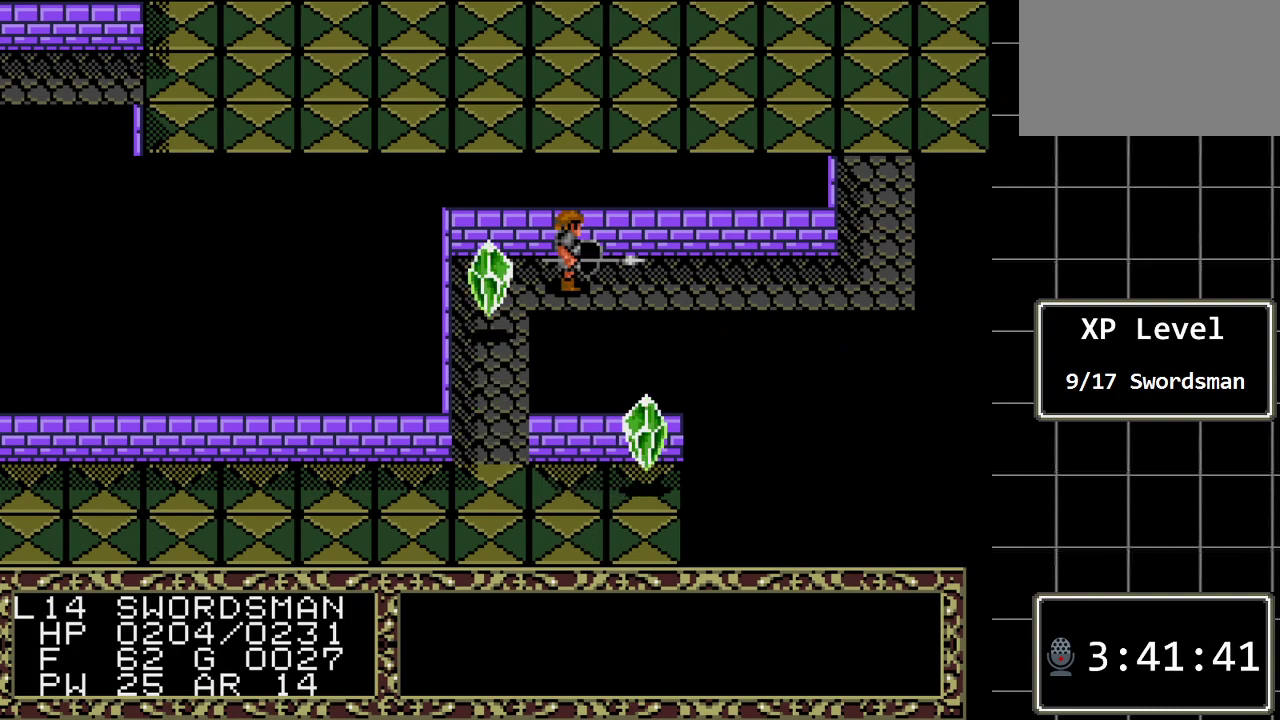
{"buttons": ["DPAD_LEFT"], "events": [[17, "A", "down"], [150, "A", "up"], [333, "DPAD_LEFT", "down"]]}
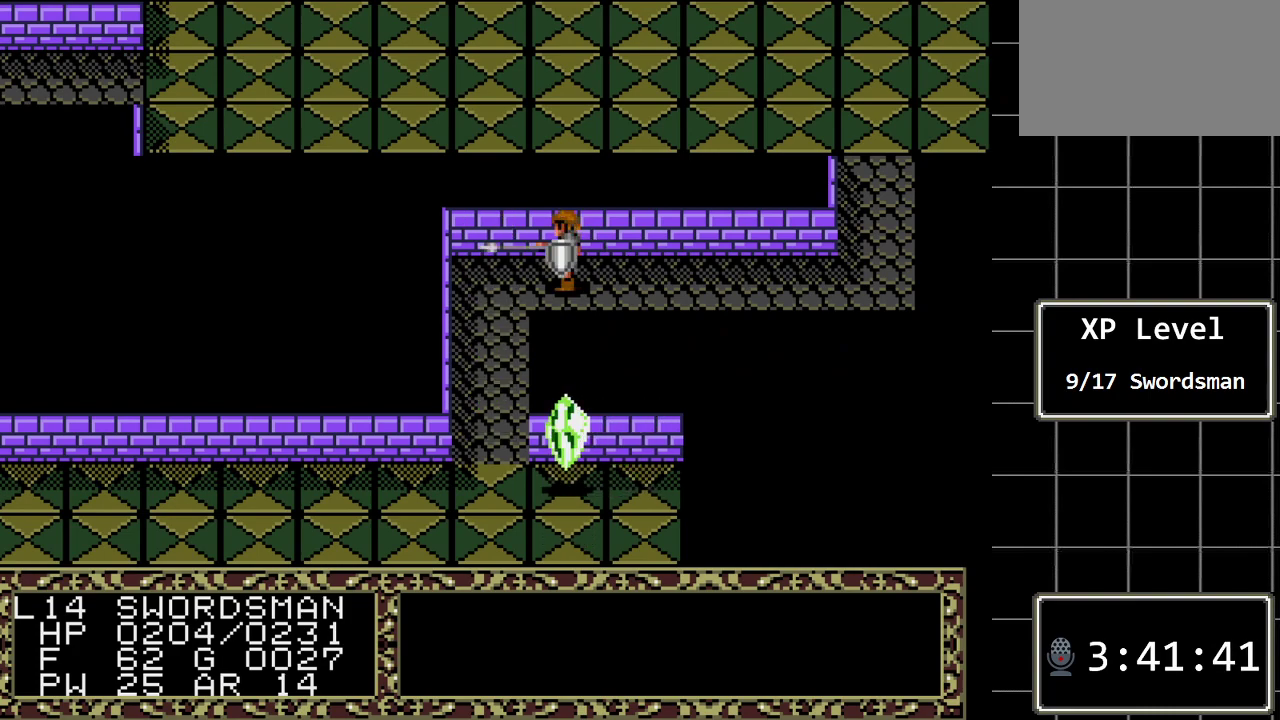
{"buttons": [], "events": [[217, "DPAD_LEFT", "up"]]}
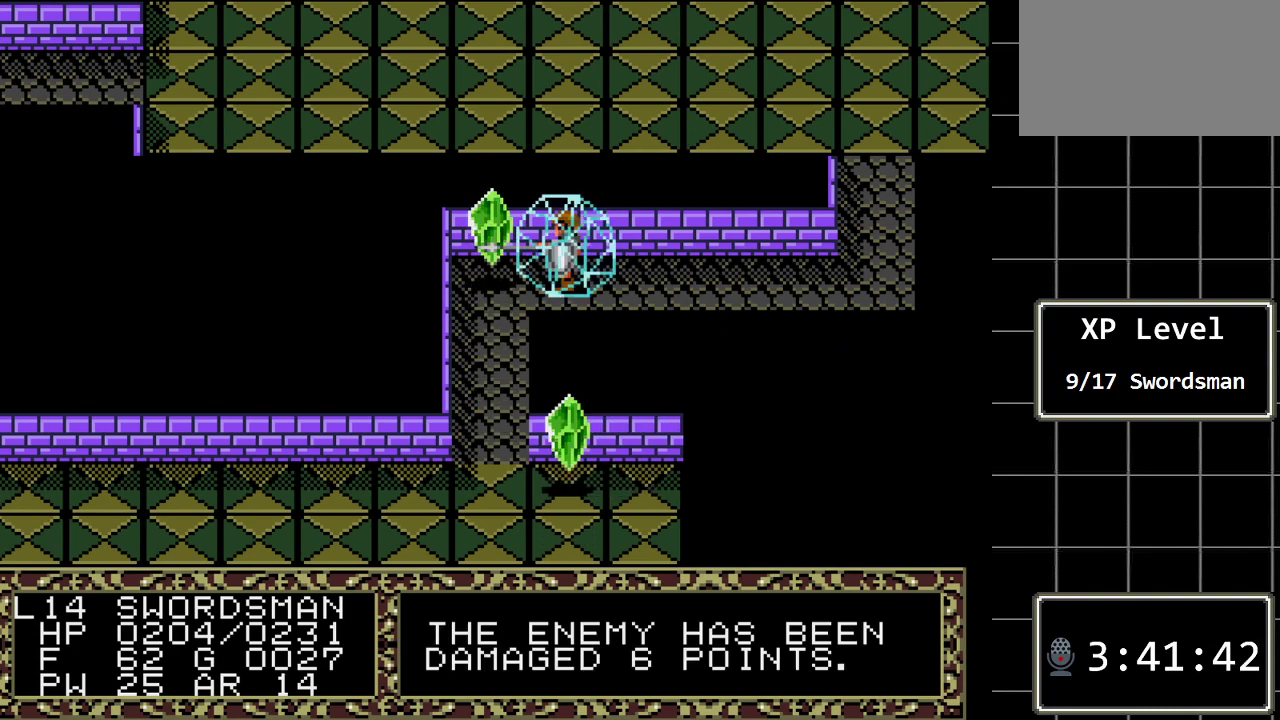
{"buttons": [], "events": []}
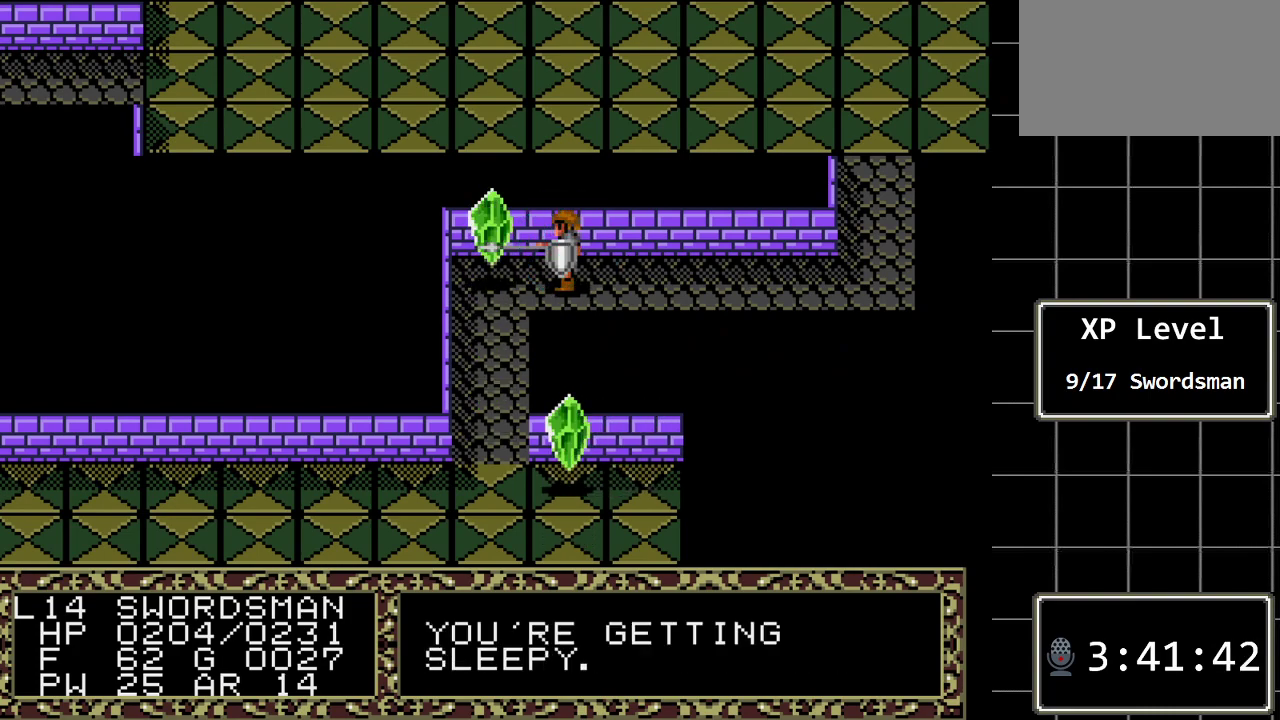
{"buttons": ["DPAD_LEFT"], "events": [[333, "DPAD_LEFT", "down"]]}
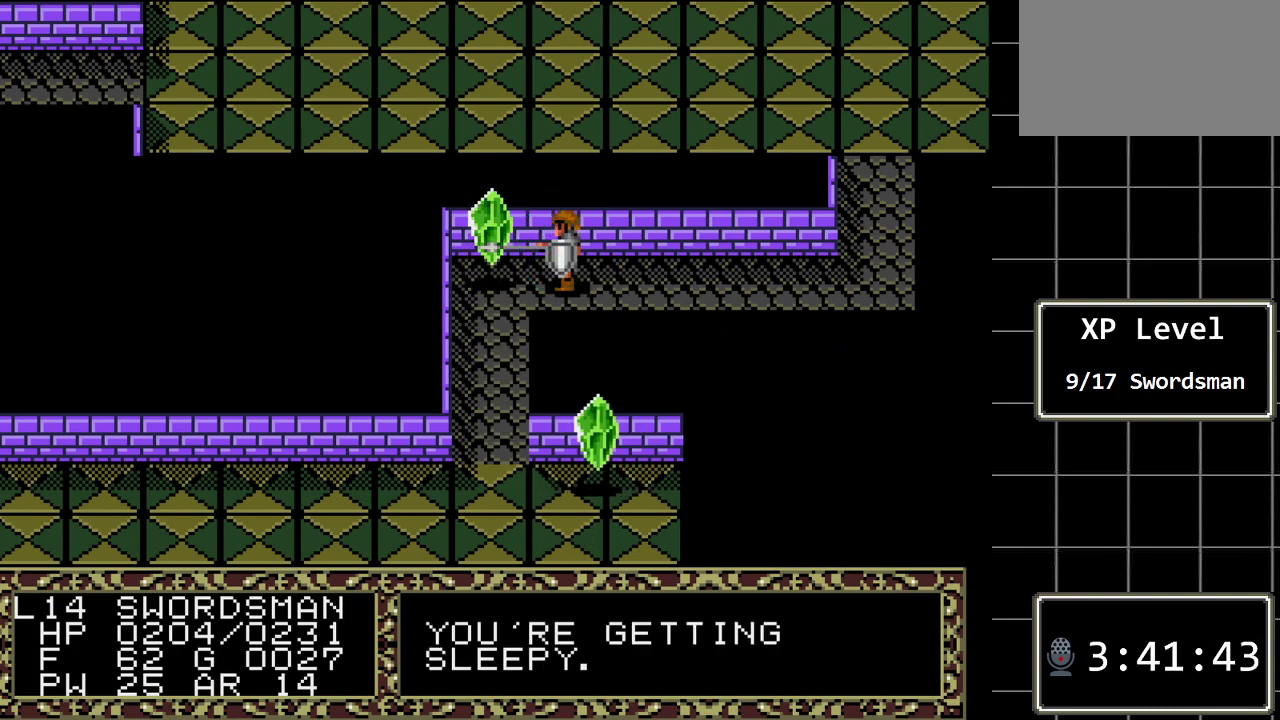
{"buttons": [], "events": [[167, "DPAD_LEFT", "up"]]}